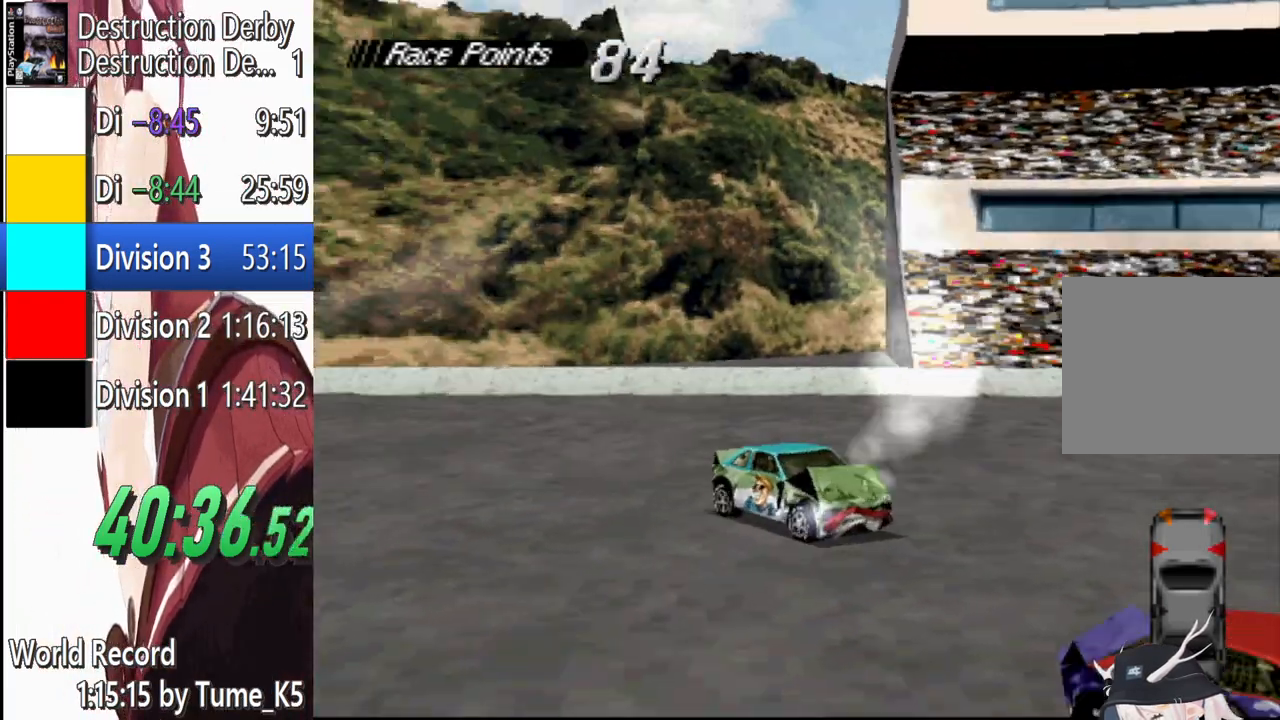
Gameplay with a controller (PlayStation layout); each line is a JSON object with the inputs held at the frame after it. "events" lists button and stick changes between this image and that frame as [ms after this image, input, new state], when the widget could be followed in between. Not read: left_stick right_stick.
{"buttons": ["SQUARE", "L1", "DPAD_RIGHT"], "events": []}
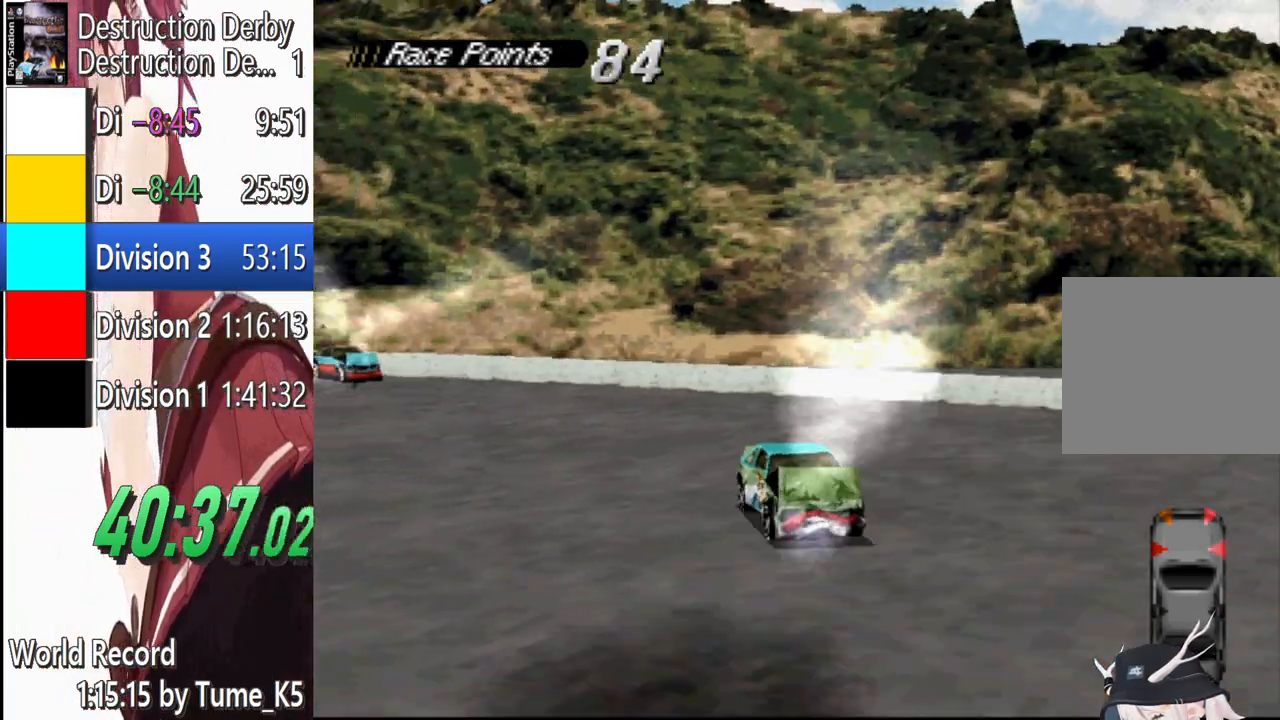
{"buttons": ["SQUARE", "L1", "DPAD_RIGHT"], "events": []}
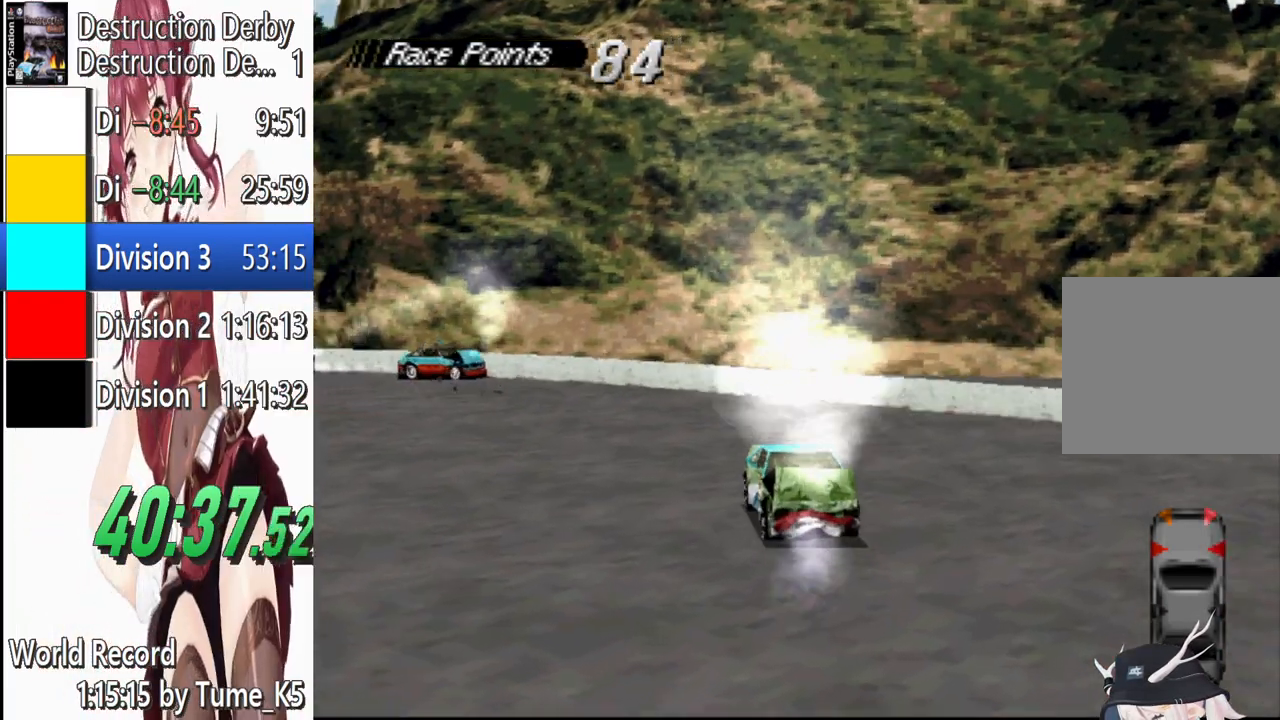
{"buttons": ["SQUARE", "L1"], "events": [[420, "DPAD_RIGHT", "up"]]}
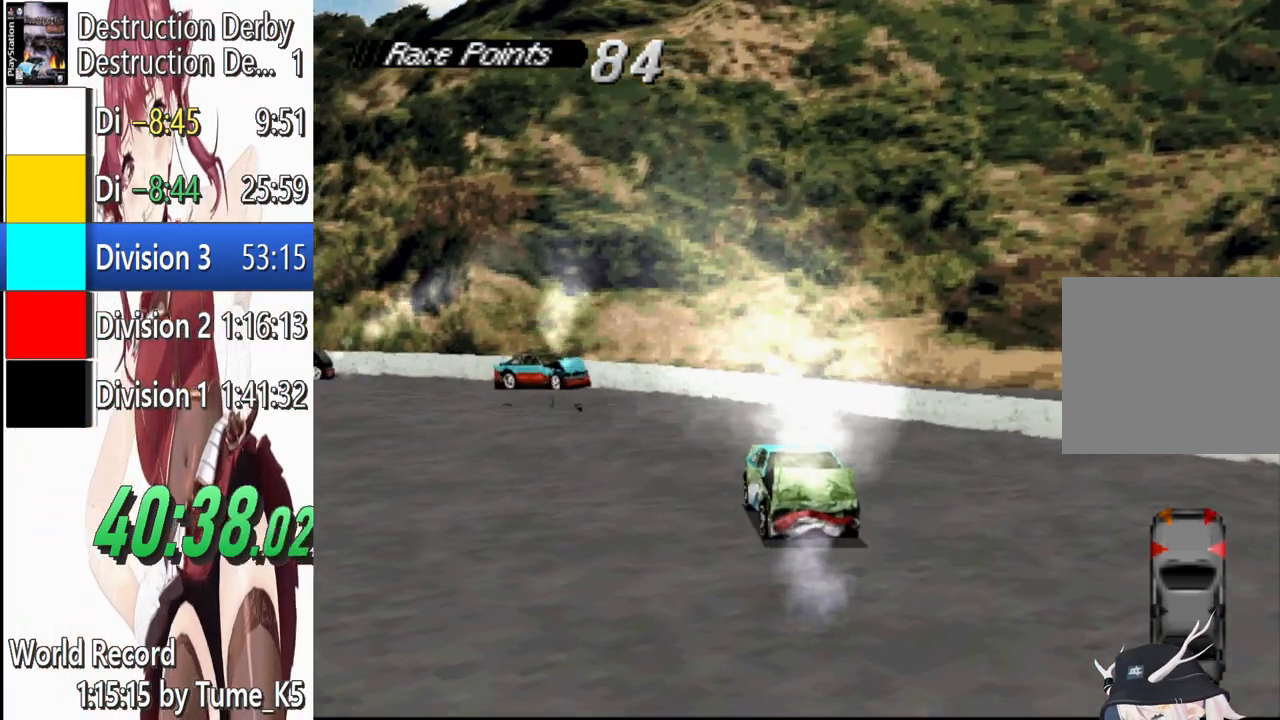
{"buttons": ["SQUARE", "L1", "DPAD_LEFT"], "events": [[300, "DPAD_LEFT", "down"]]}
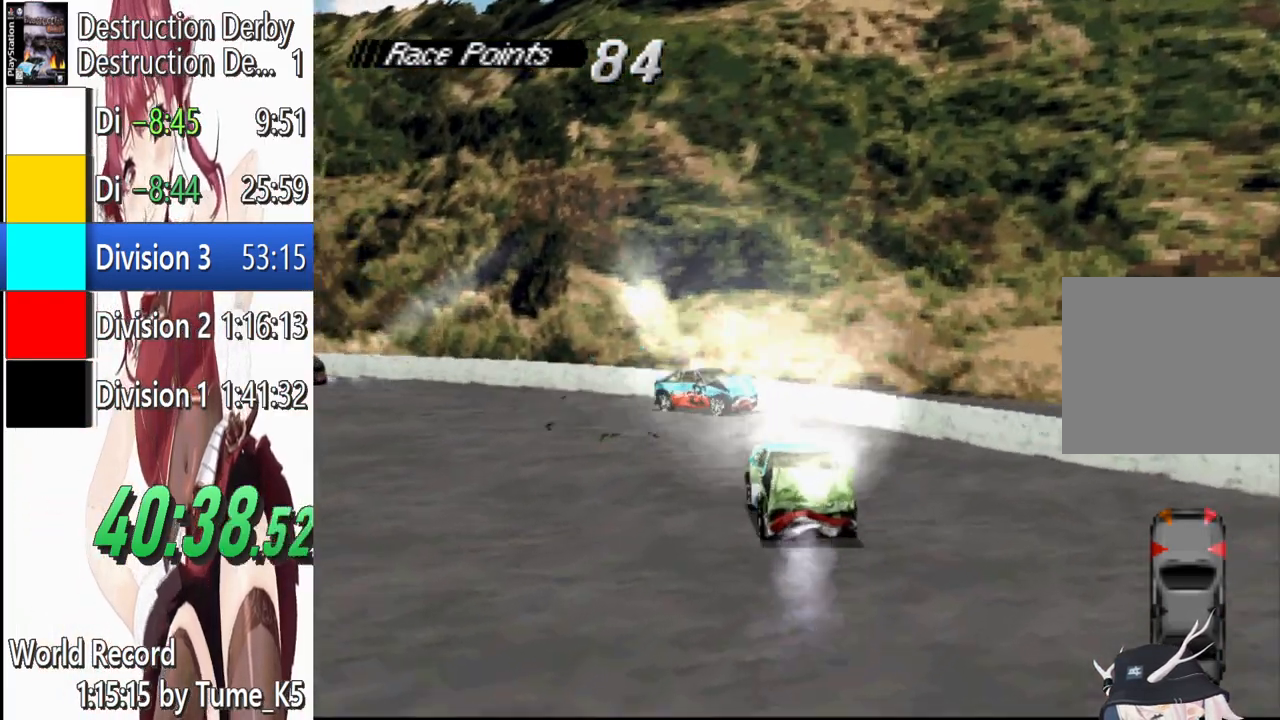
{"buttons": ["SQUARE", "L1", "DPAD_LEFT"], "events": []}
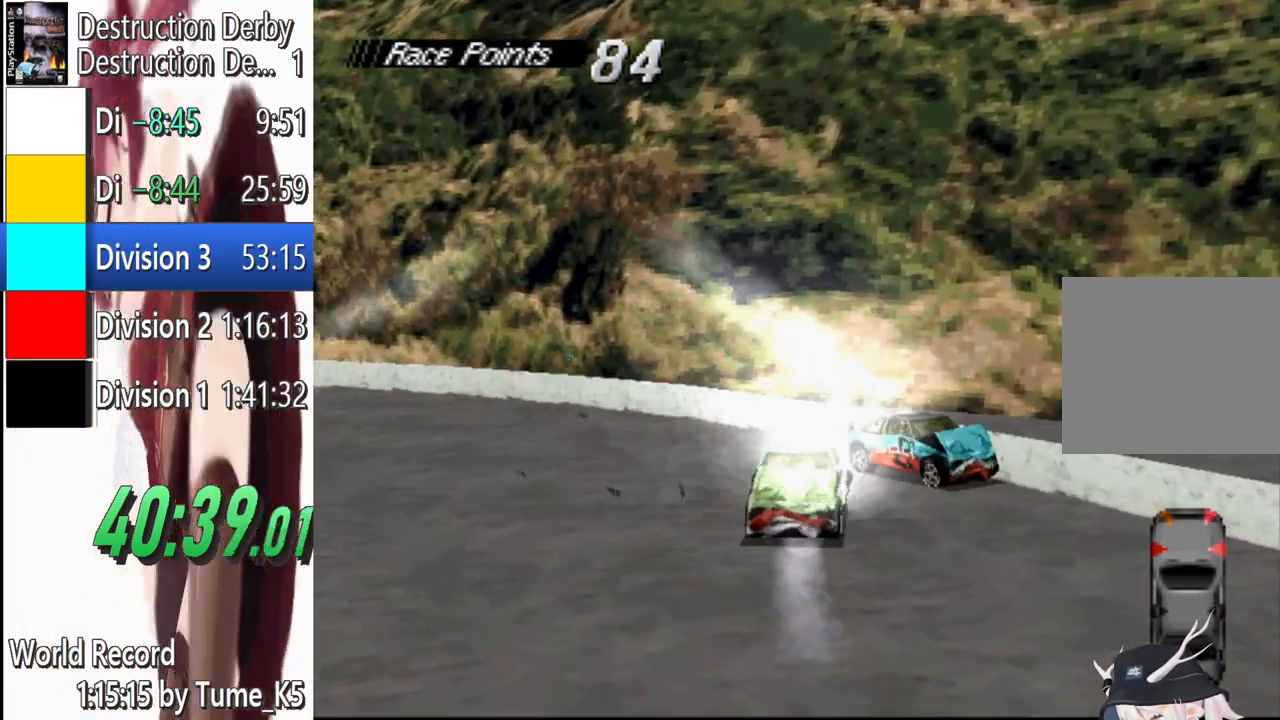
{"buttons": ["CROSS", "L1"], "events": [[180, "CROSS", "down"], [180, "SQUARE", "up"], [440, "DPAD_LEFT", "up"]]}
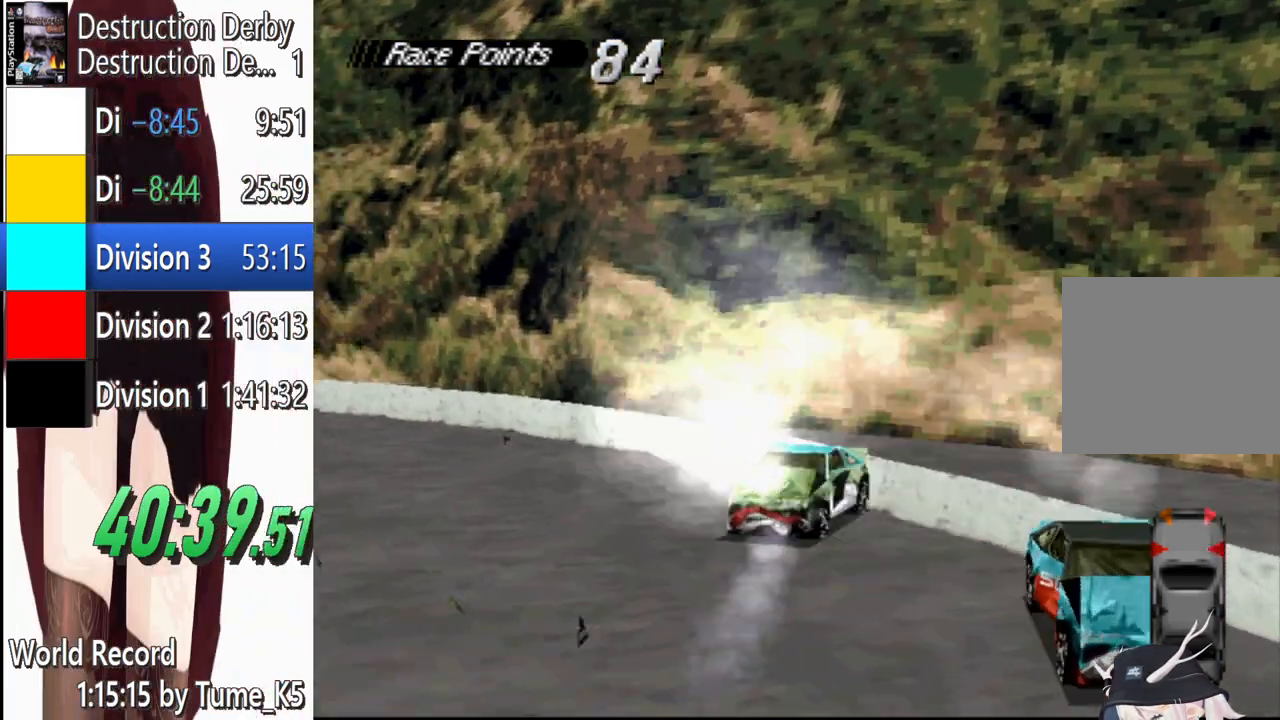
{"buttons": ["CROSS", "L1", "DPAD_RIGHT"], "events": [[340, "DPAD_RIGHT", "down"]]}
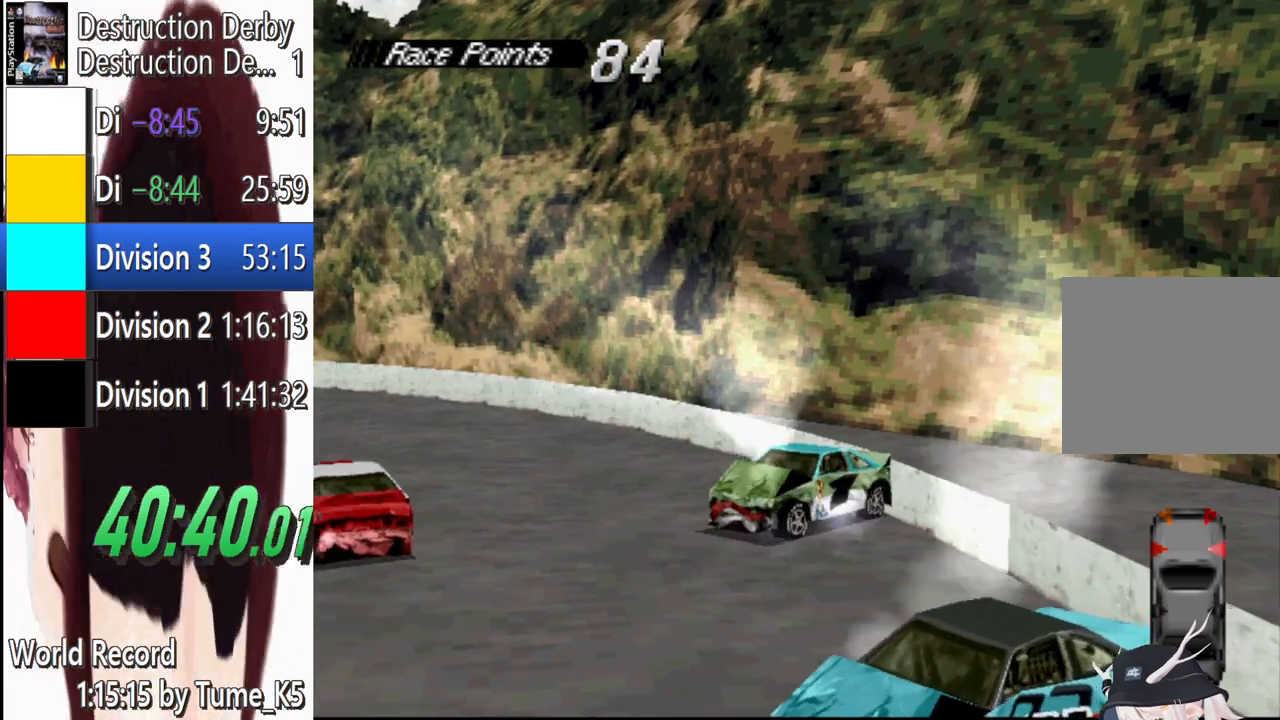
{"buttons": ["CROSS", "L1"], "events": [[20, "DPAD_RIGHT", "up"]]}
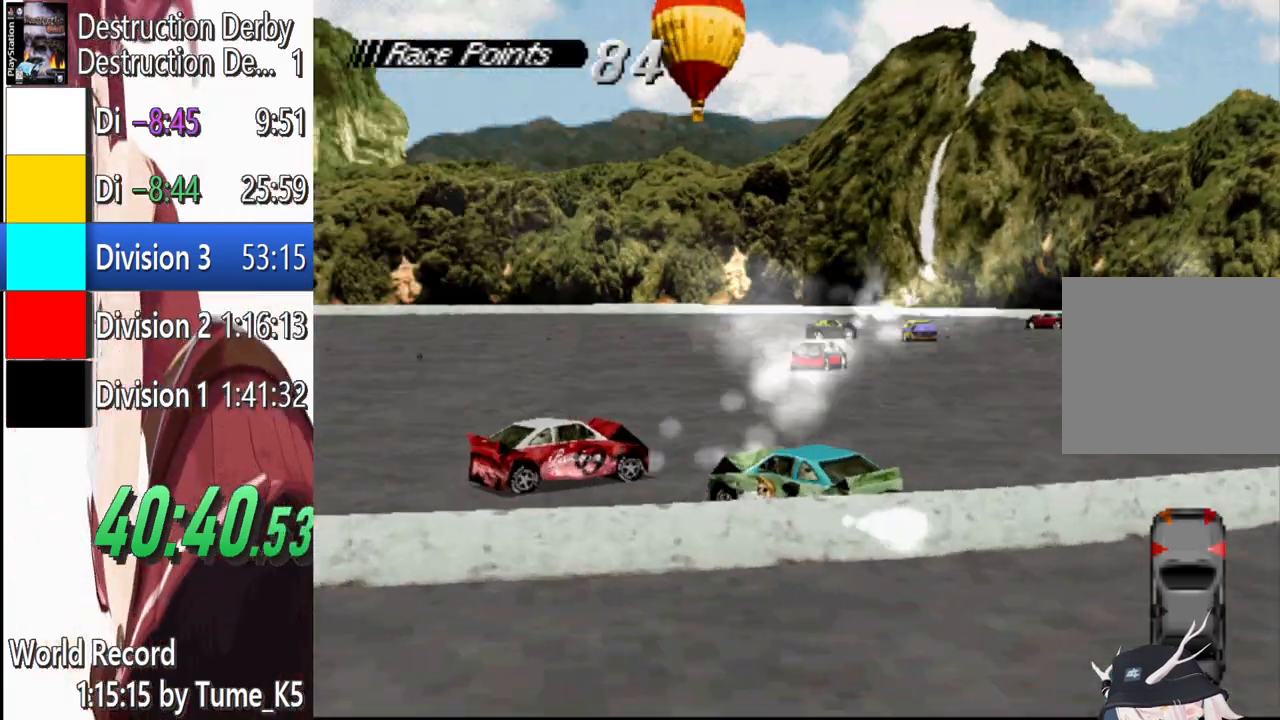
{"buttons": ["CROSS", "L1"], "events": []}
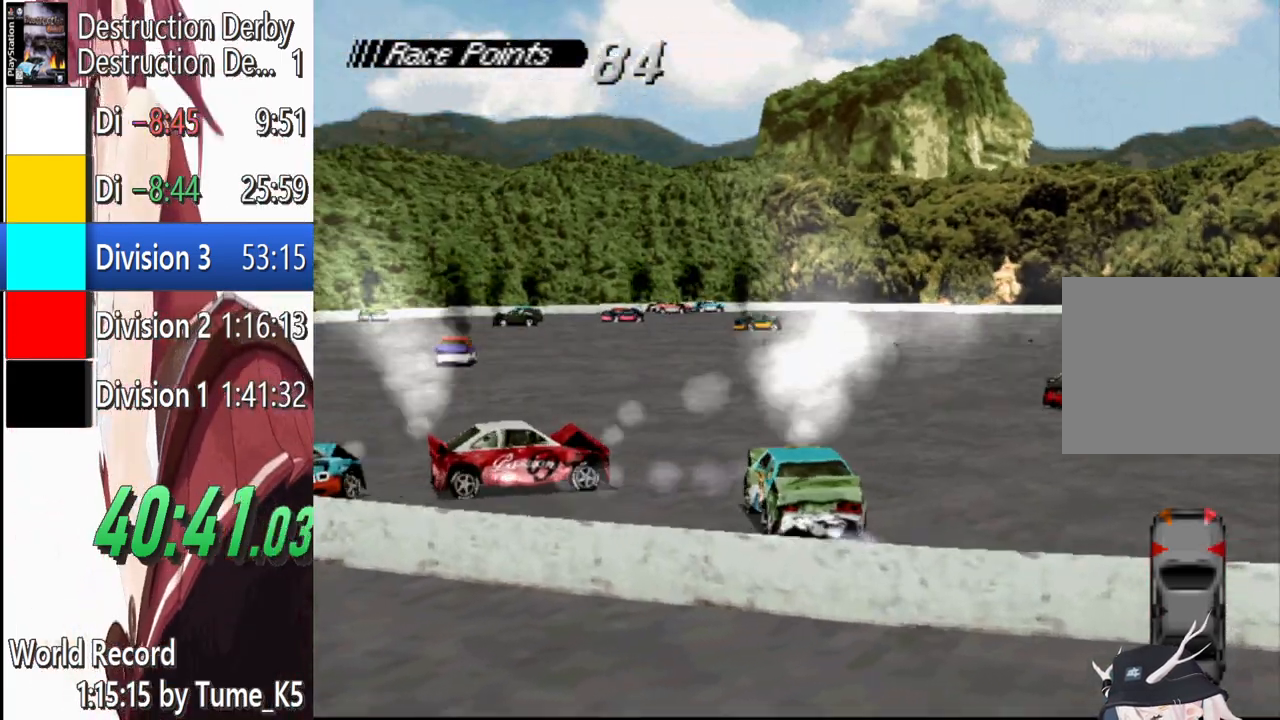
{"buttons": ["CROSS", "L1"], "events": []}
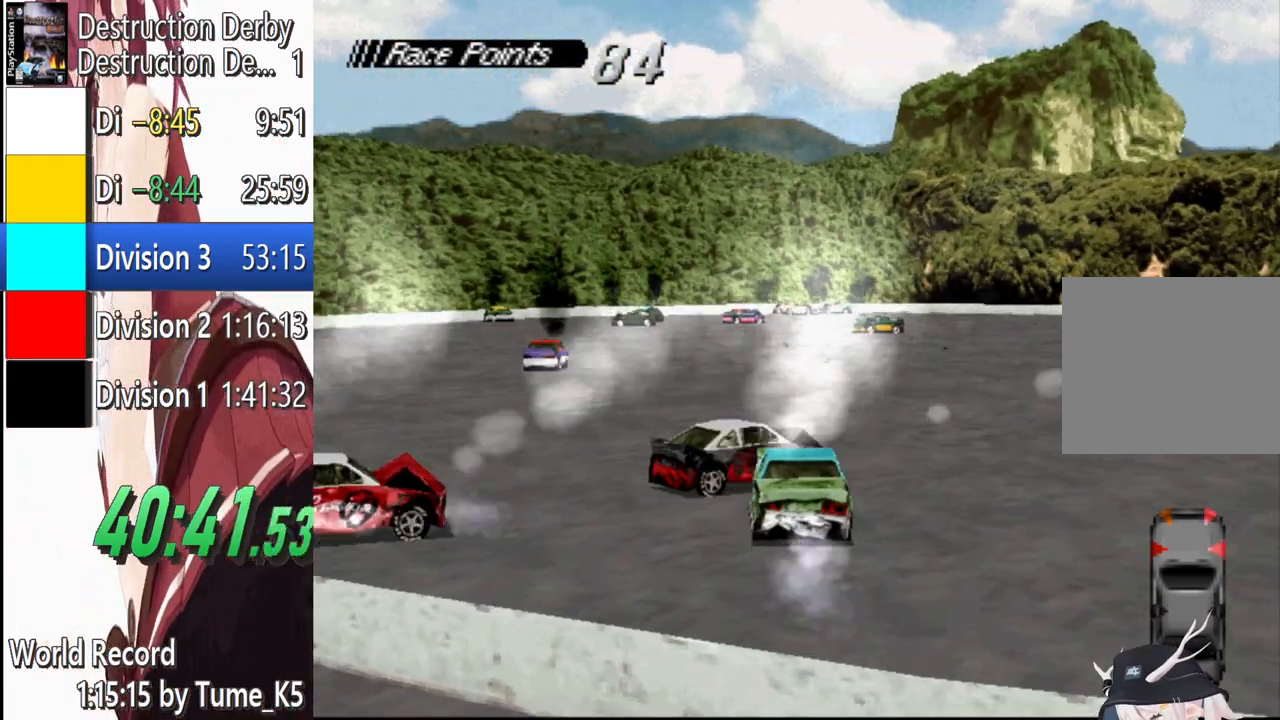
{"buttons": ["CROSS", "L1"], "events": []}
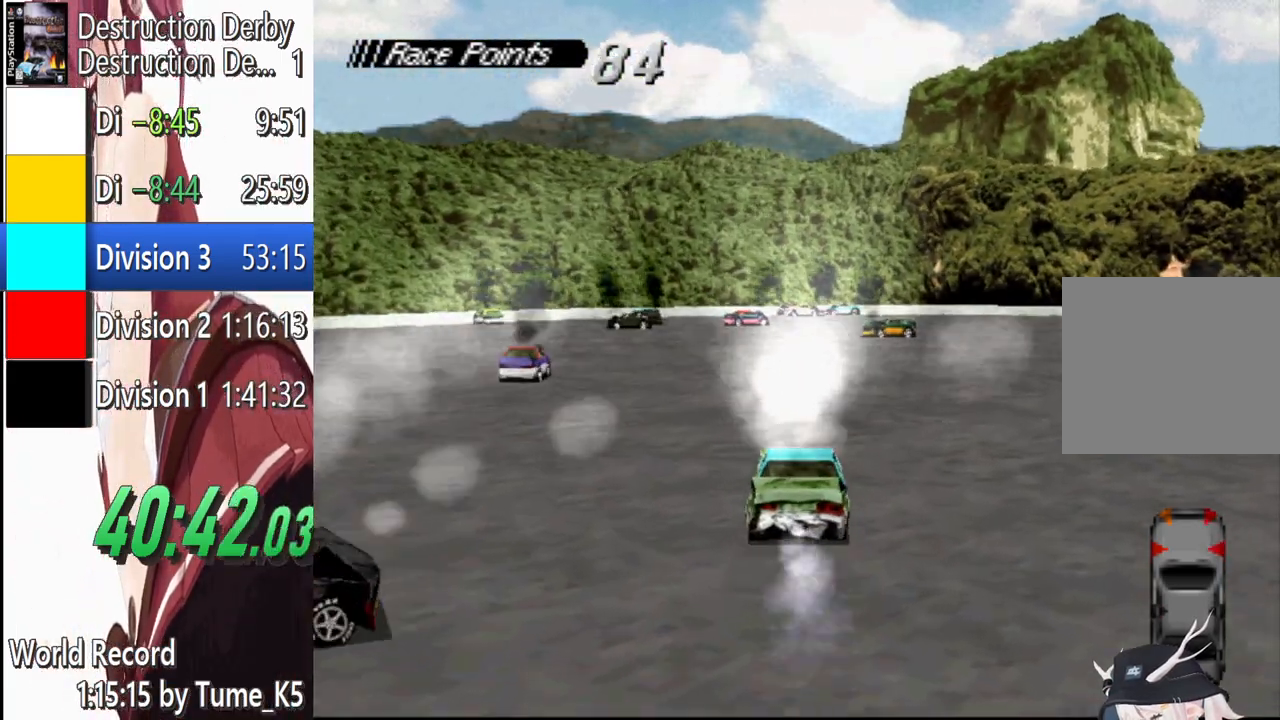
{"buttons": ["CROSS", "L1"], "events": []}
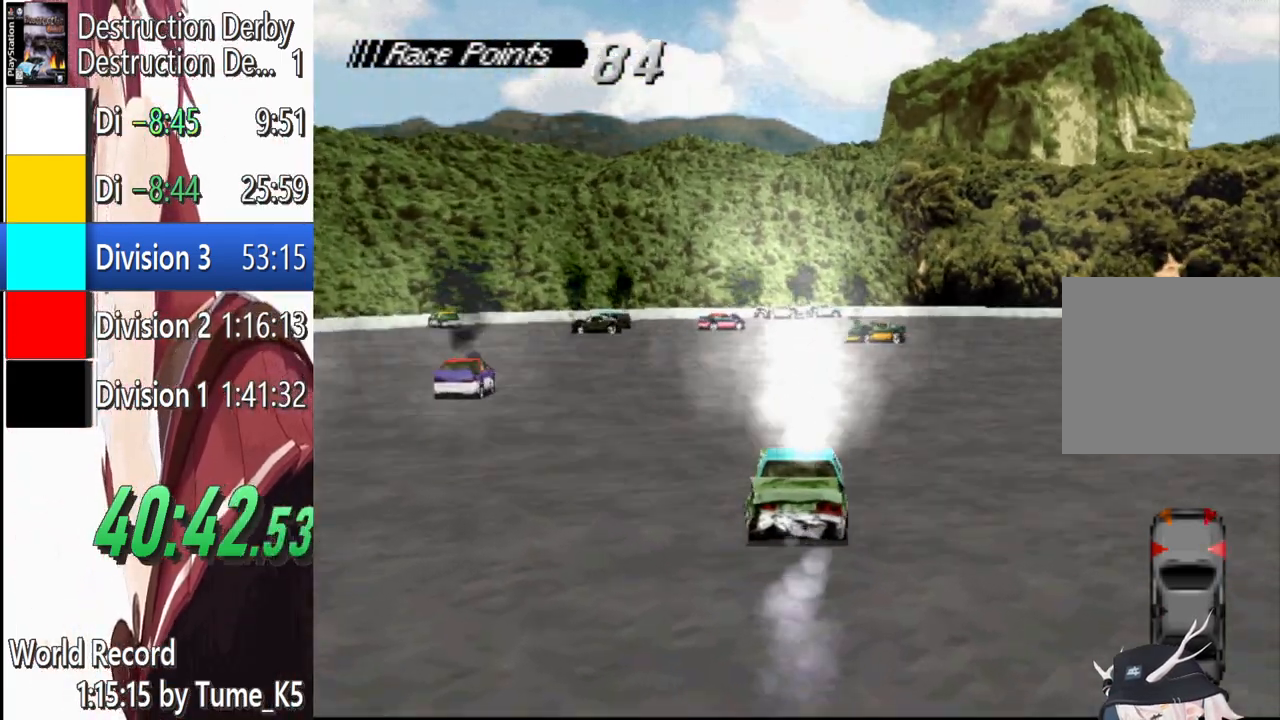
{"buttons": ["CROSS", "L1", "DPAD_RIGHT"], "events": [[460, "DPAD_RIGHT", "down"]]}
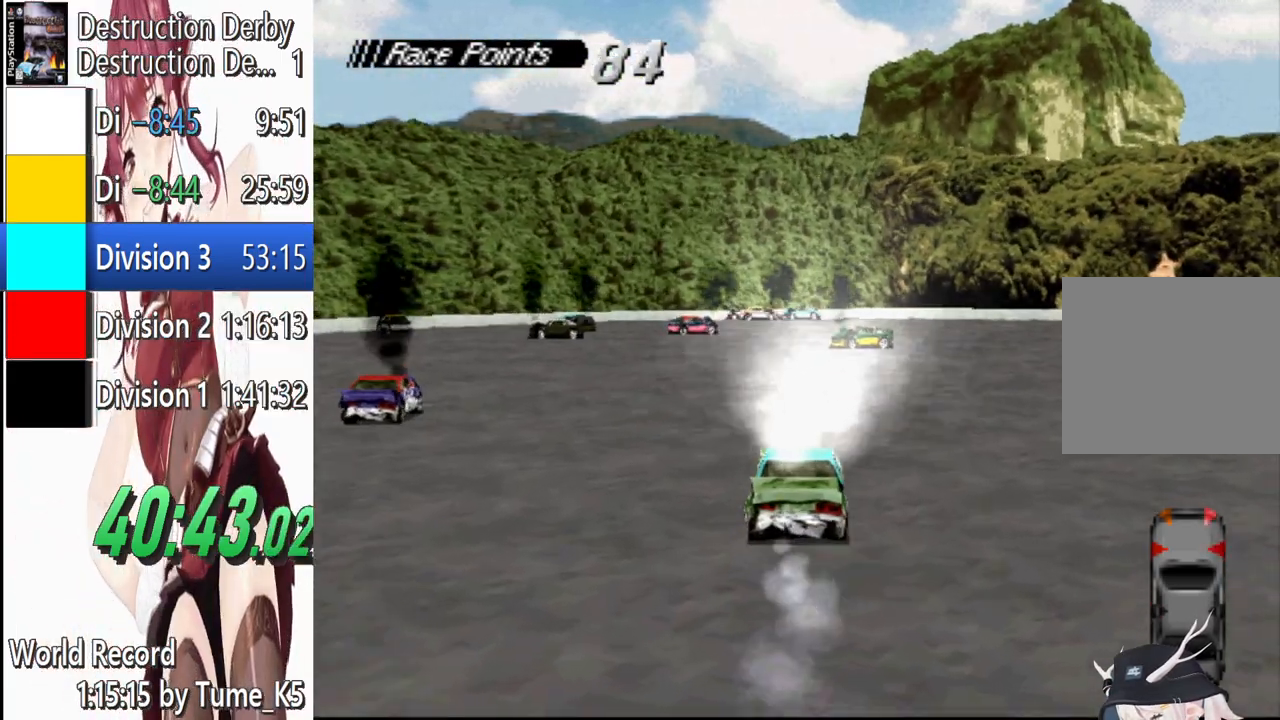
{"buttons": ["CROSS", "L1", "DPAD_RIGHT"], "events": []}
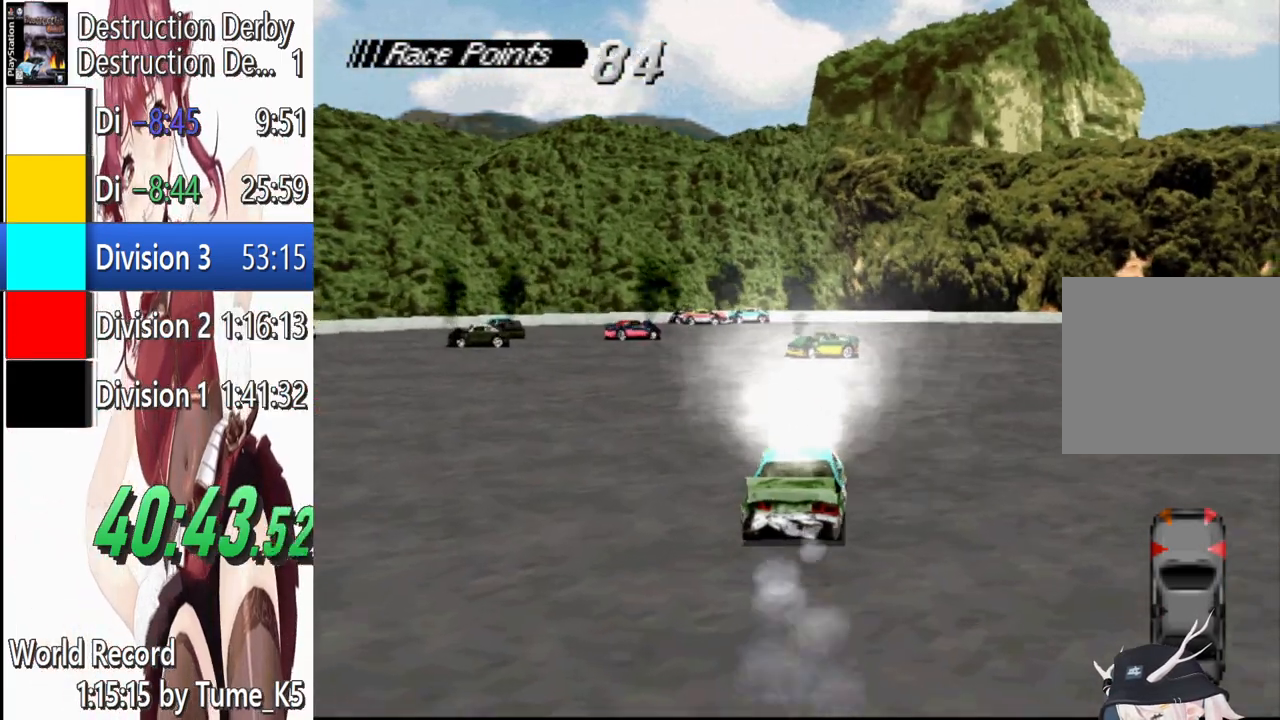
{"buttons": ["CROSS", "L1"], "events": [[420, "DPAD_RIGHT", "up"]]}
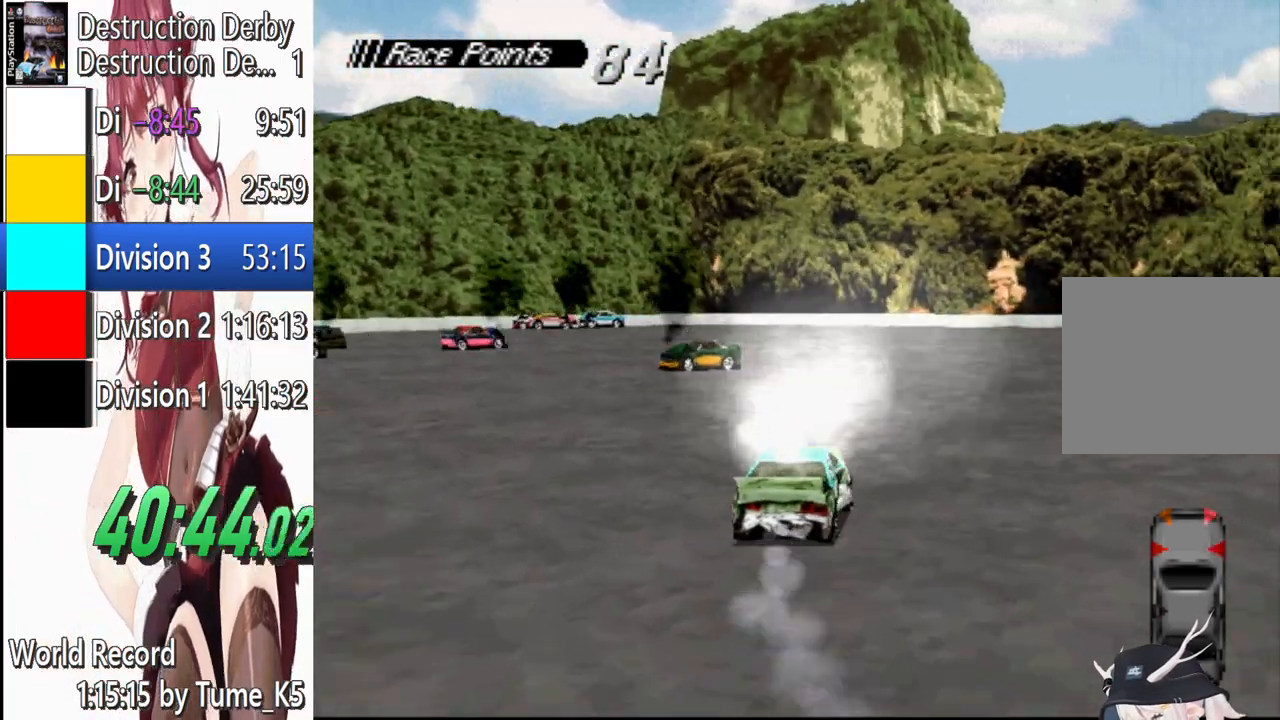
{"buttons": ["CROSS", "L1", "L2"], "events": [[300, "DPAD_LEFT", "down"], [380, "L2", "down"], [480, "DPAD_LEFT", "up"]]}
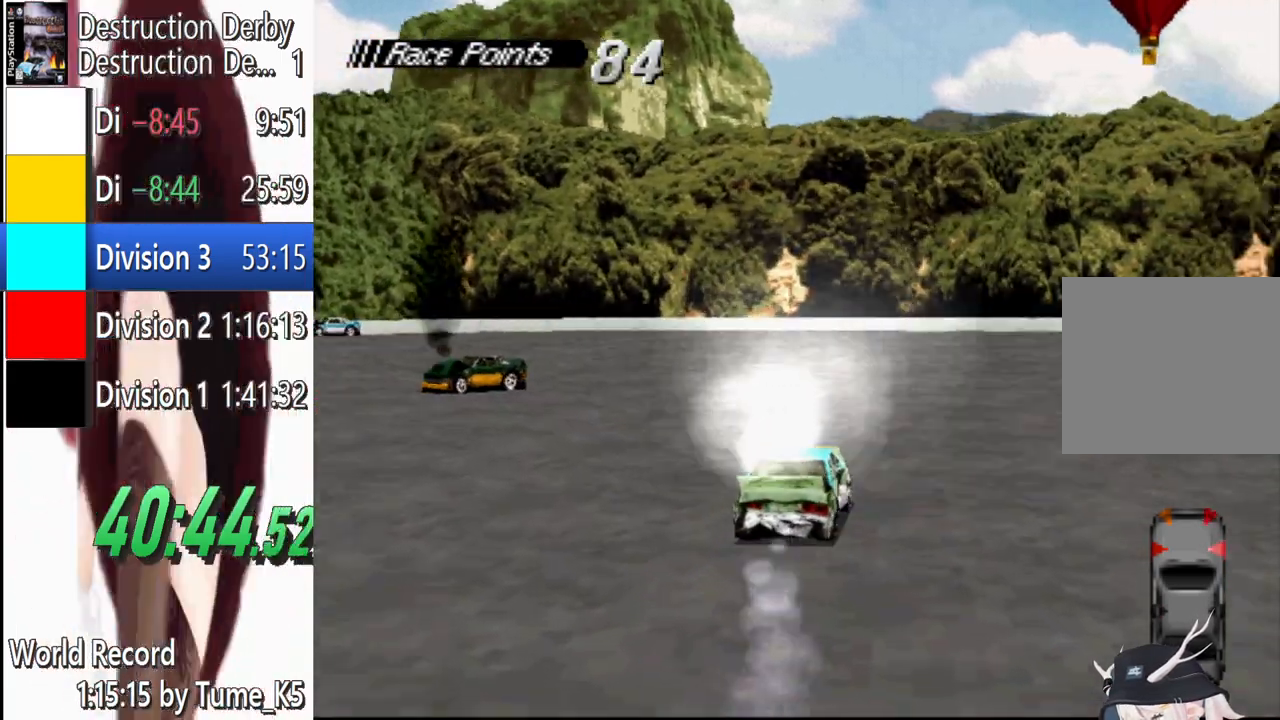
{"buttons": ["CROSS", "L1"], "events": [[240, "DPAD_LEFT", "down"], [240, "L2", "up"], [380, "DPAD_LEFT", "up"]]}
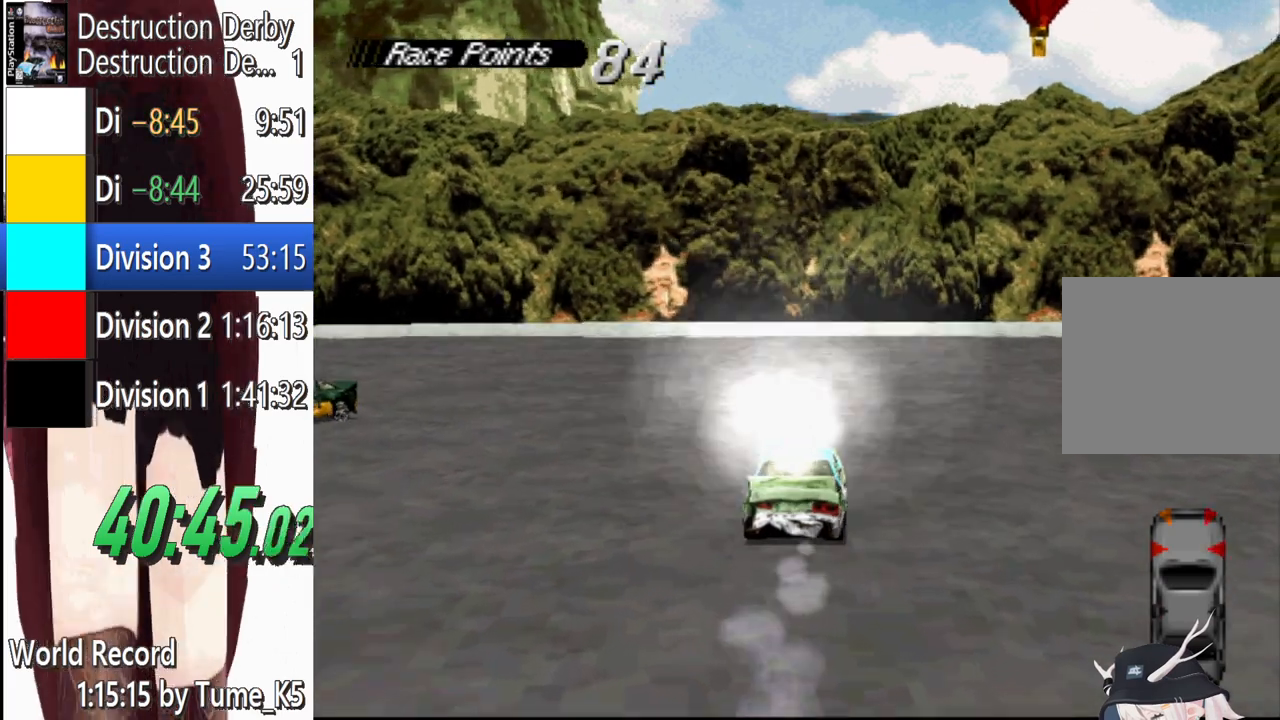
{"buttons": ["CROSS", "L1"], "events": [[80, "DPAD_LEFT", "down"], [240, "DPAD_LEFT", "up"]]}
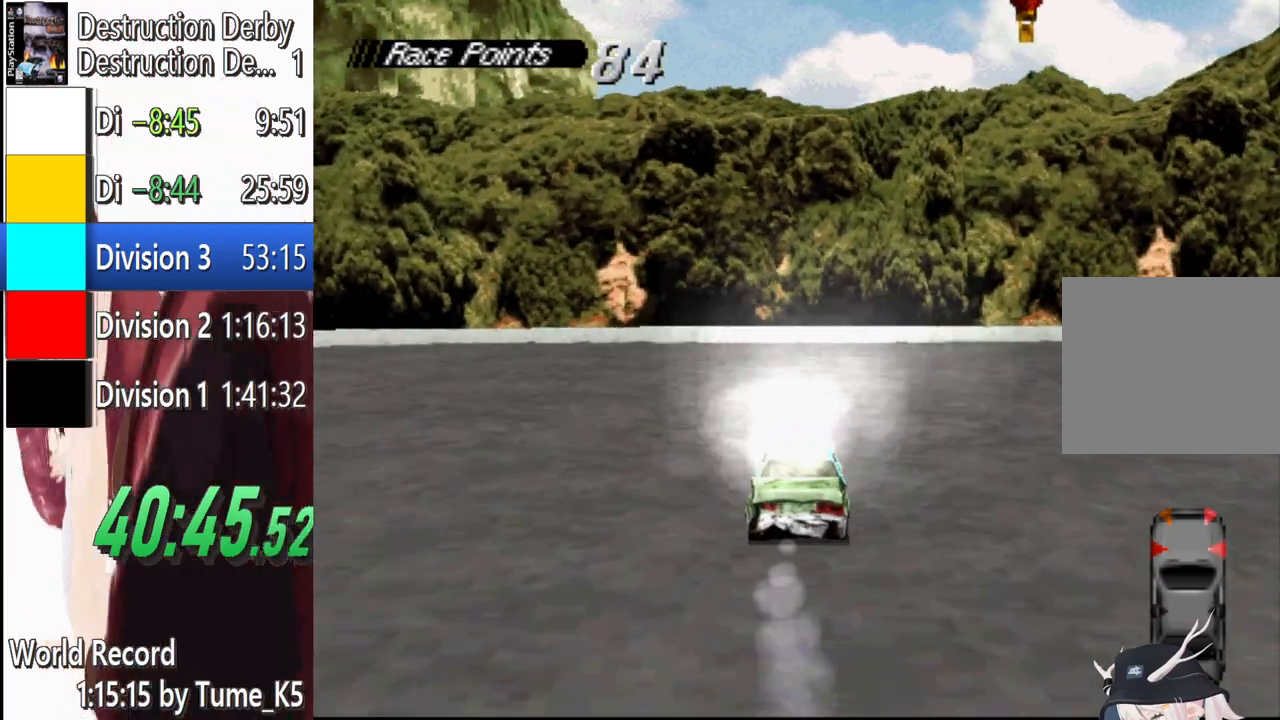
{"buttons": ["CROSS", "L1", "DPAD_LEFT"], "events": [[140, "DPAD_LEFT", "down"], [280, "DPAD_LEFT", "up"], [460, "DPAD_LEFT", "down"]]}
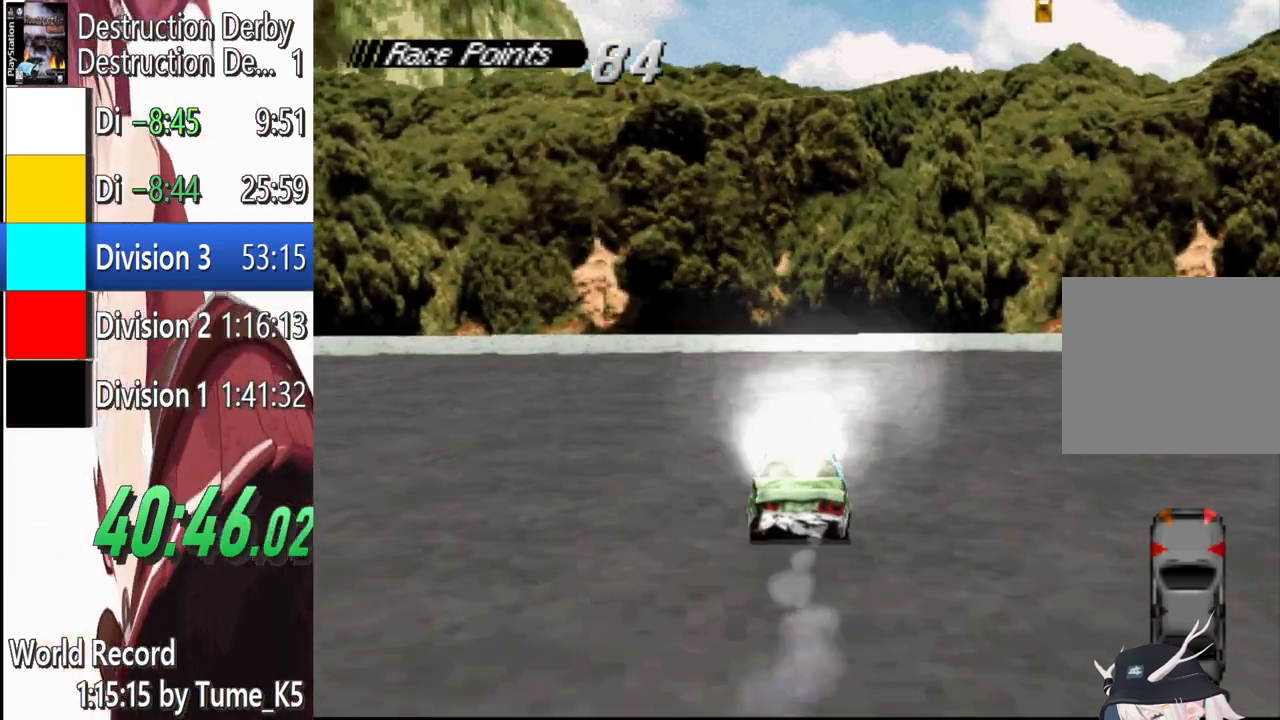
{"buttons": ["CROSS", "L1", "DPAD_LEFT"], "events": [[140, "DPAD_LEFT", "up"], [240, "DPAD_LEFT", "down"], [360, "DPAD_LEFT", "up"], [480, "DPAD_LEFT", "down"]]}
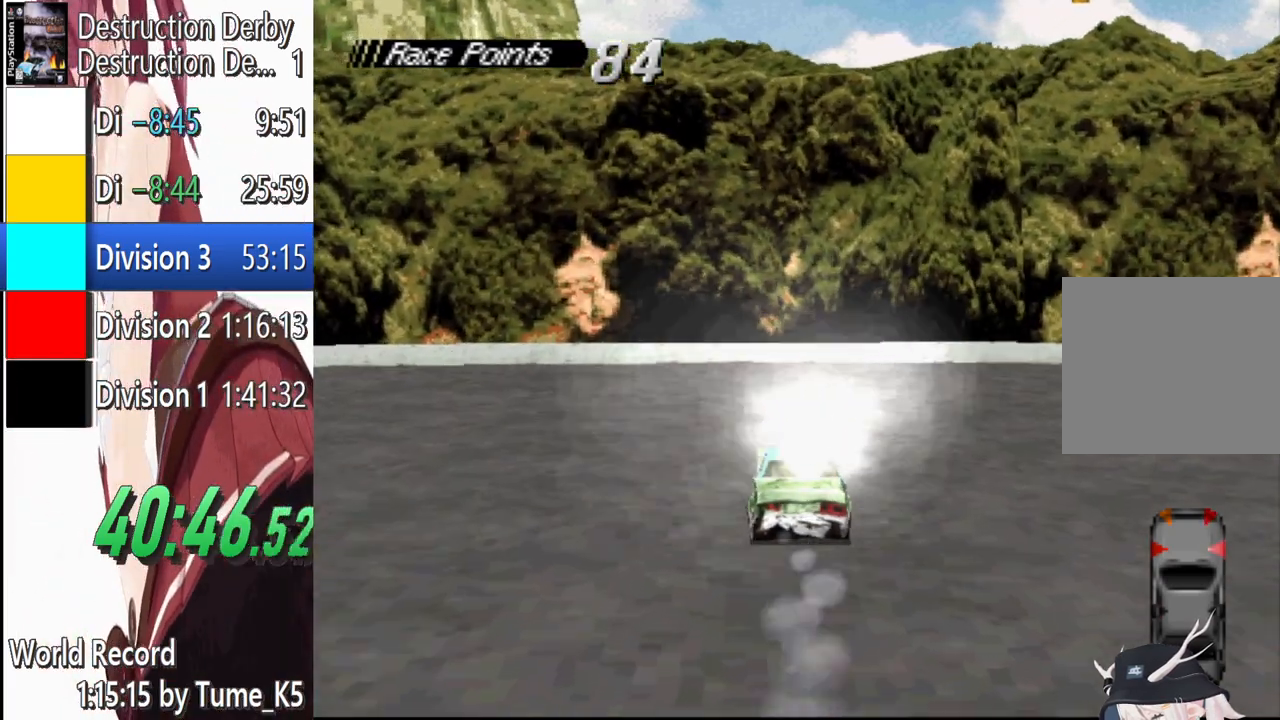
{"buttons": ["CROSS", "L1", "DPAD_LEFT"], "events": [[80, "DPAD_LEFT", "up"], [200, "DPAD_LEFT", "down"], [340, "DPAD_LEFT", "up"], [420, "DPAD_LEFT", "down"]]}
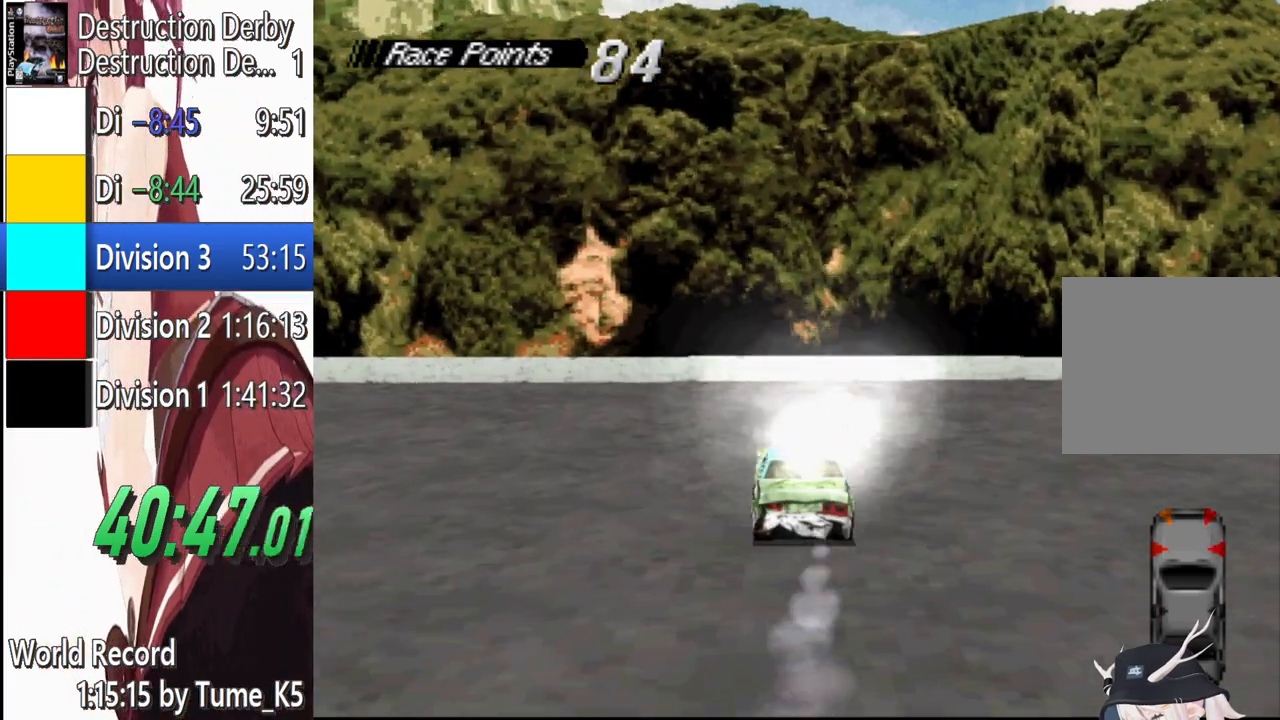
{"buttons": ["SQUARE", "L1"], "events": [[20, "DPAD_LEFT", "up"], [140, "DPAD_LEFT", "down"], [260, "DPAD_LEFT", "up"], [320, "CROSS", "up"], [360, "SQUARE", "down"]]}
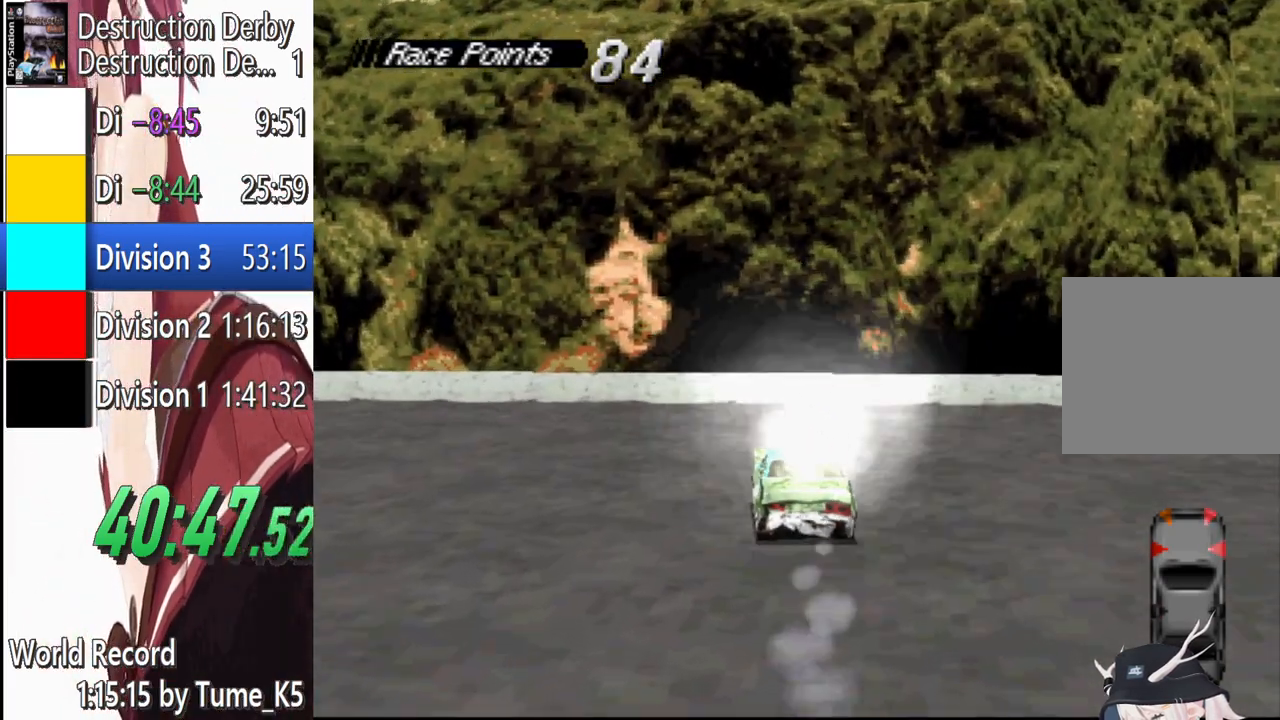
{"buttons": ["SQUARE", "L1"], "events": []}
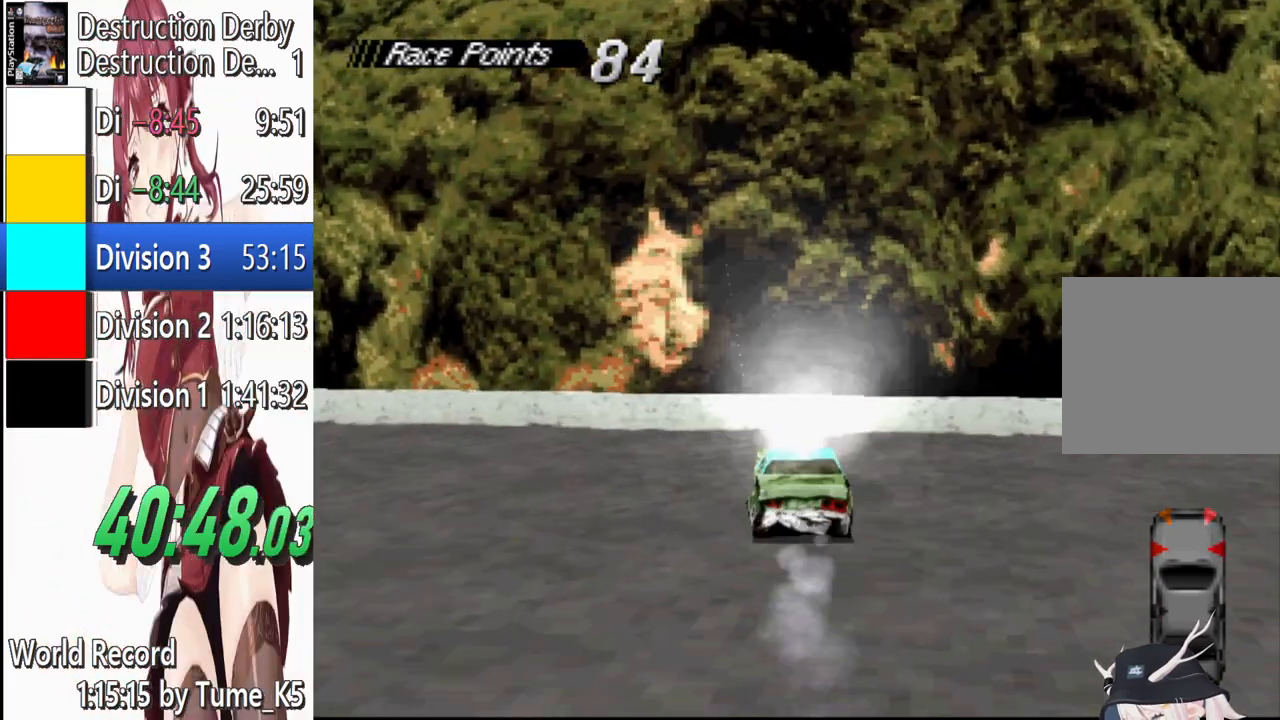
{"buttons": ["SQUARE", "L1"], "events": []}
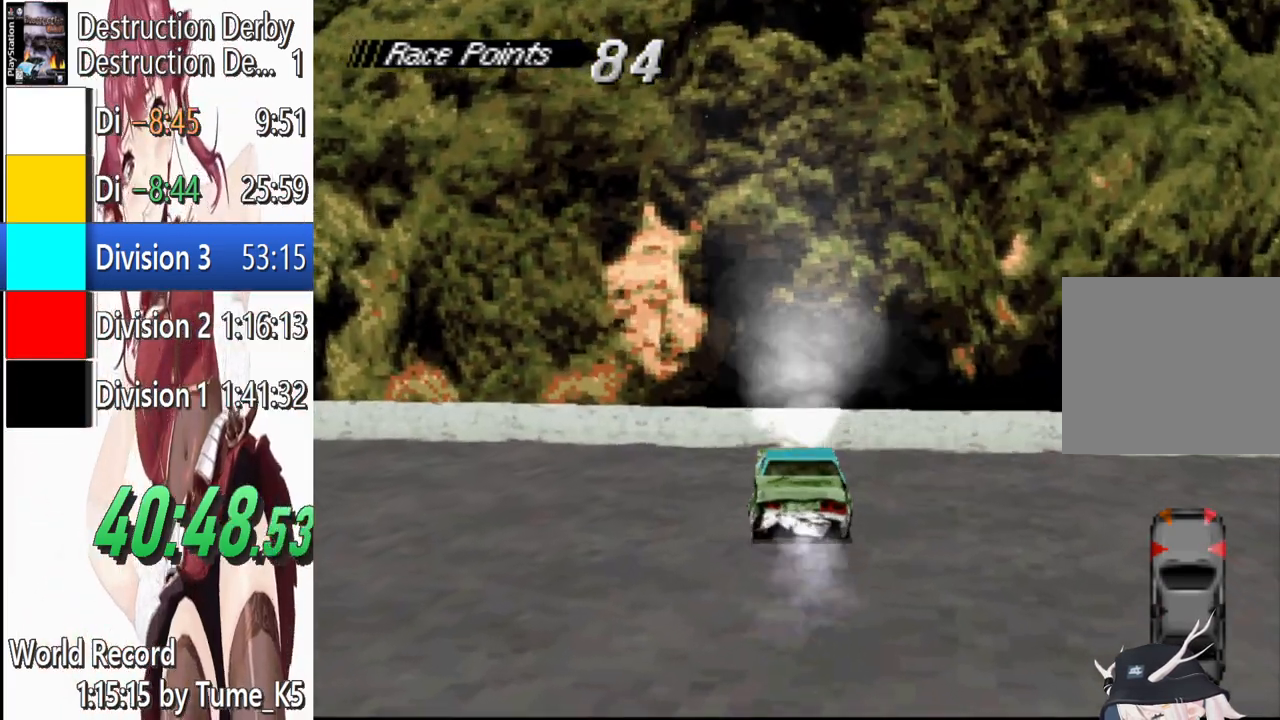
{"buttons": ["SQUARE", "L1"], "events": []}
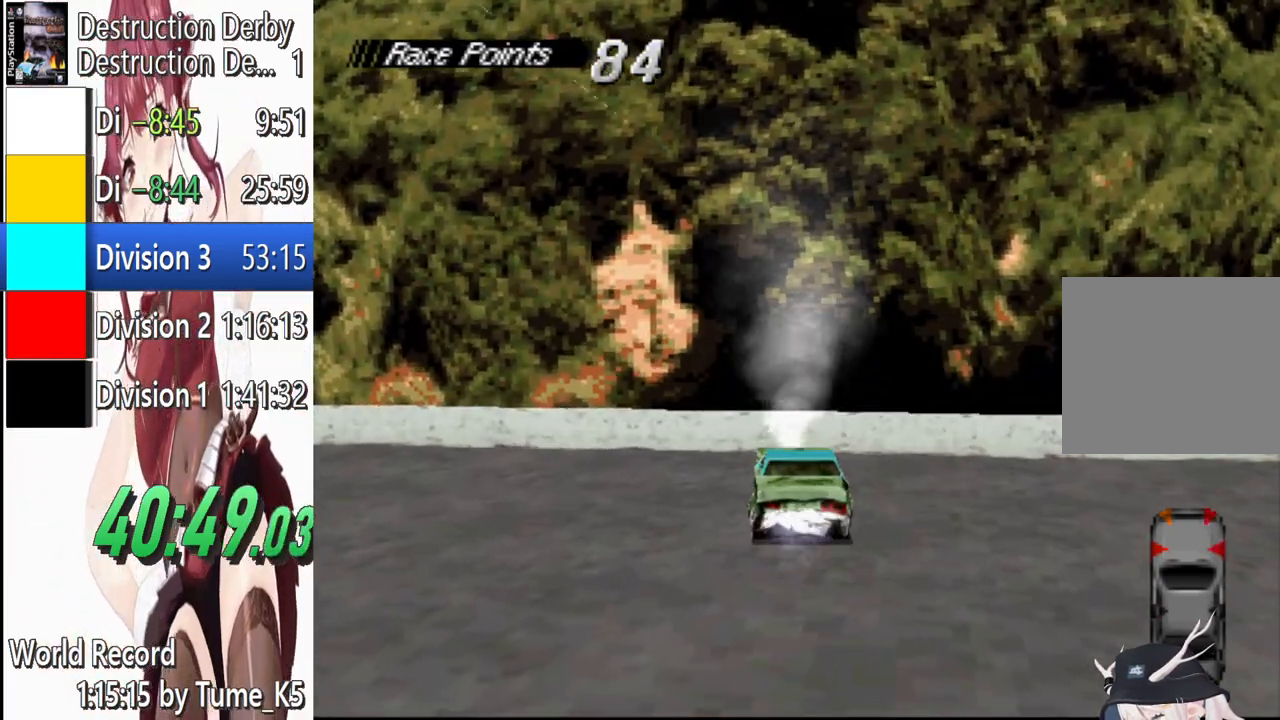
{"buttons": ["SQUARE", "L1"], "events": []}
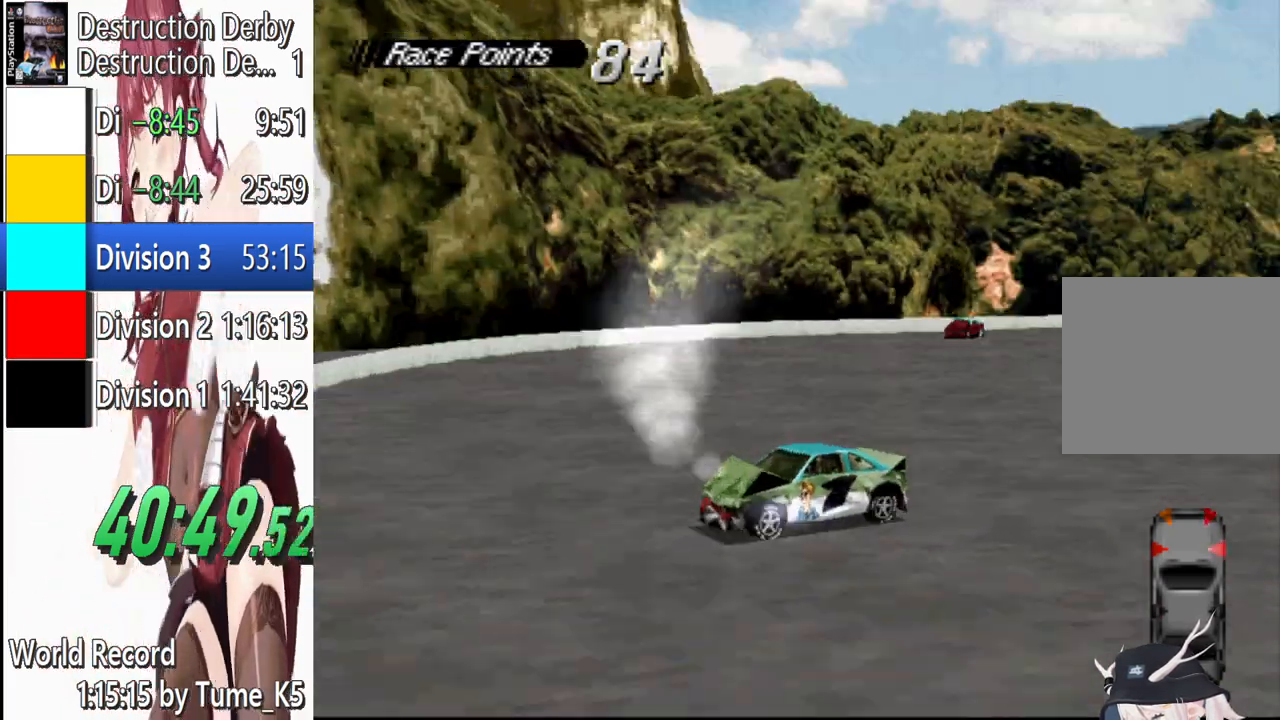
{"buttons": ["SQUARE", "L1"], "events": []}
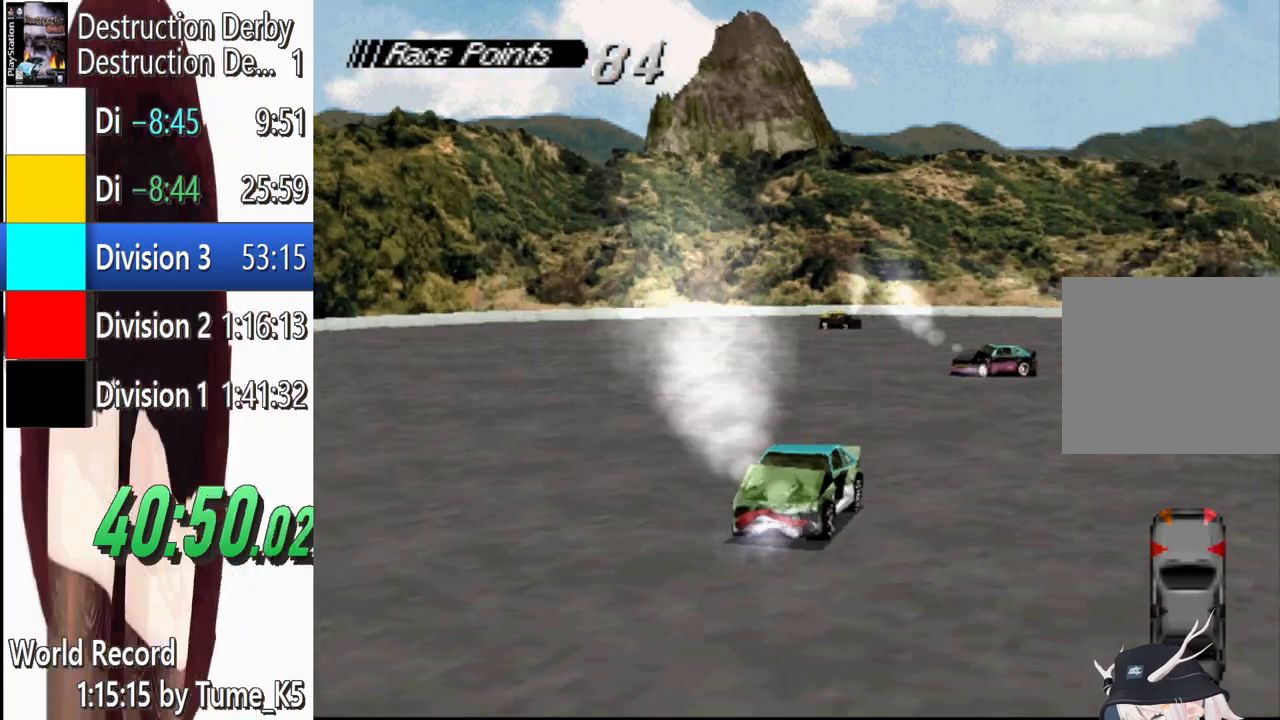
{"buttons": ["SQUARE", "L1", "DPAD_LEFT"], "events": [[280, "DPAD_LEFT", "down"]]}